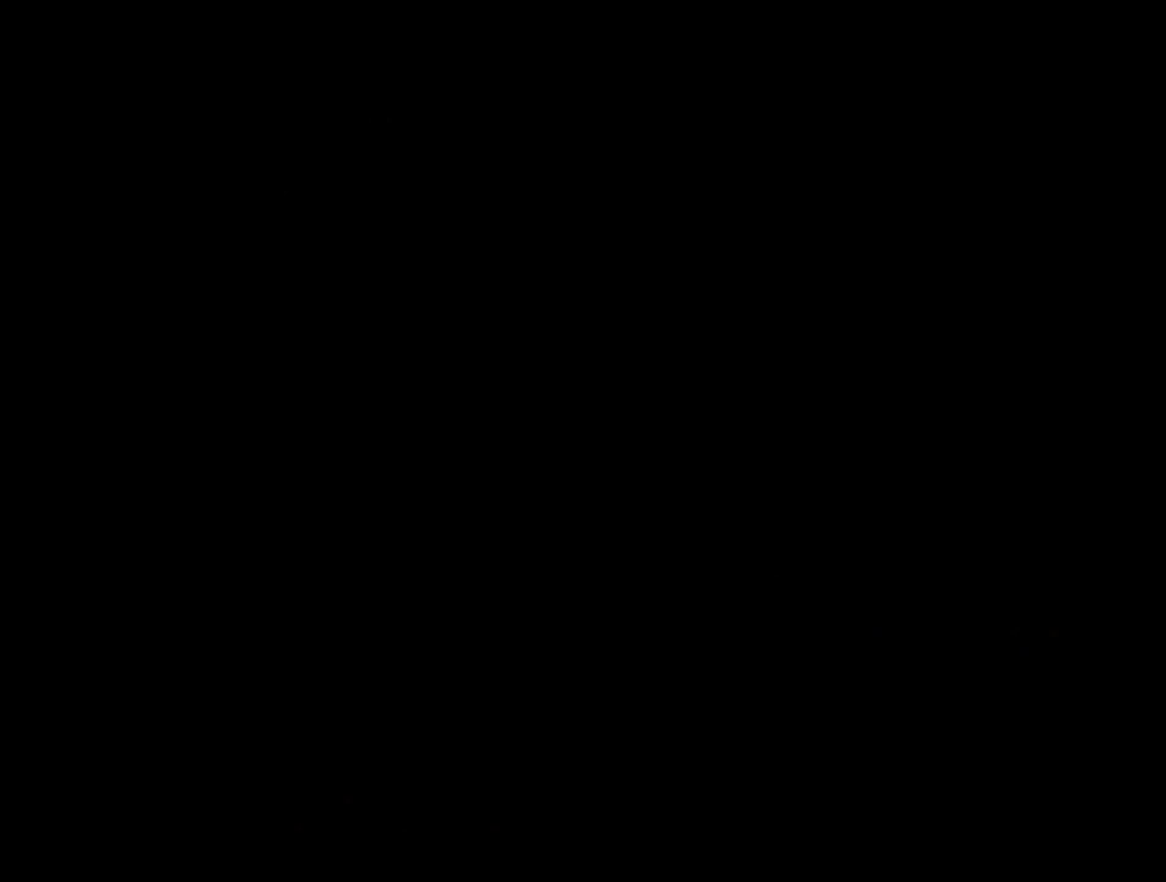
Gameplay with a controller (PlayStation layout); each line is a JSON object with the inputs held at the frame after it (dt_ms = milliseconds from this image to that frame). "button_events" lists button changes between this image and that frame as [ms after this image, input, new state], when the widget could be followed in between (sticks are given only as held states). Not read: R3.
{"dt_ms": 500, "buttons": ["CROSS"], "left_stick": "up", "right_stick": "center", "button_events": [[400, "CIRCLE", "down"], [450, "CROSS", "down"], [483, "CIRCLE", "up"]]}
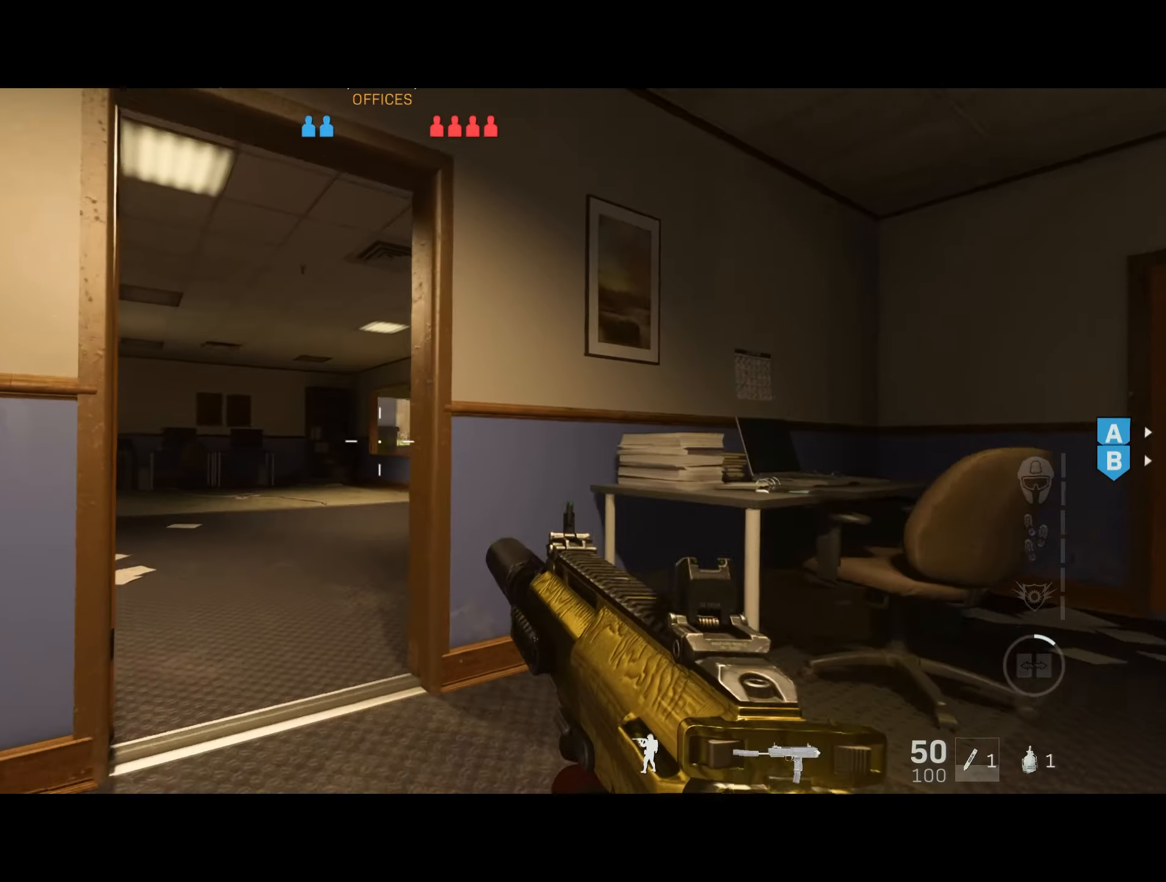
{"dt_ms": 1000, "buttons": ["L2", "R2"], "left_stick": "right", "right_stick": "center", "button_events": [[50, "L2", "down"], [100, "CROSS", "up"], [516, "R2", "down"]]}
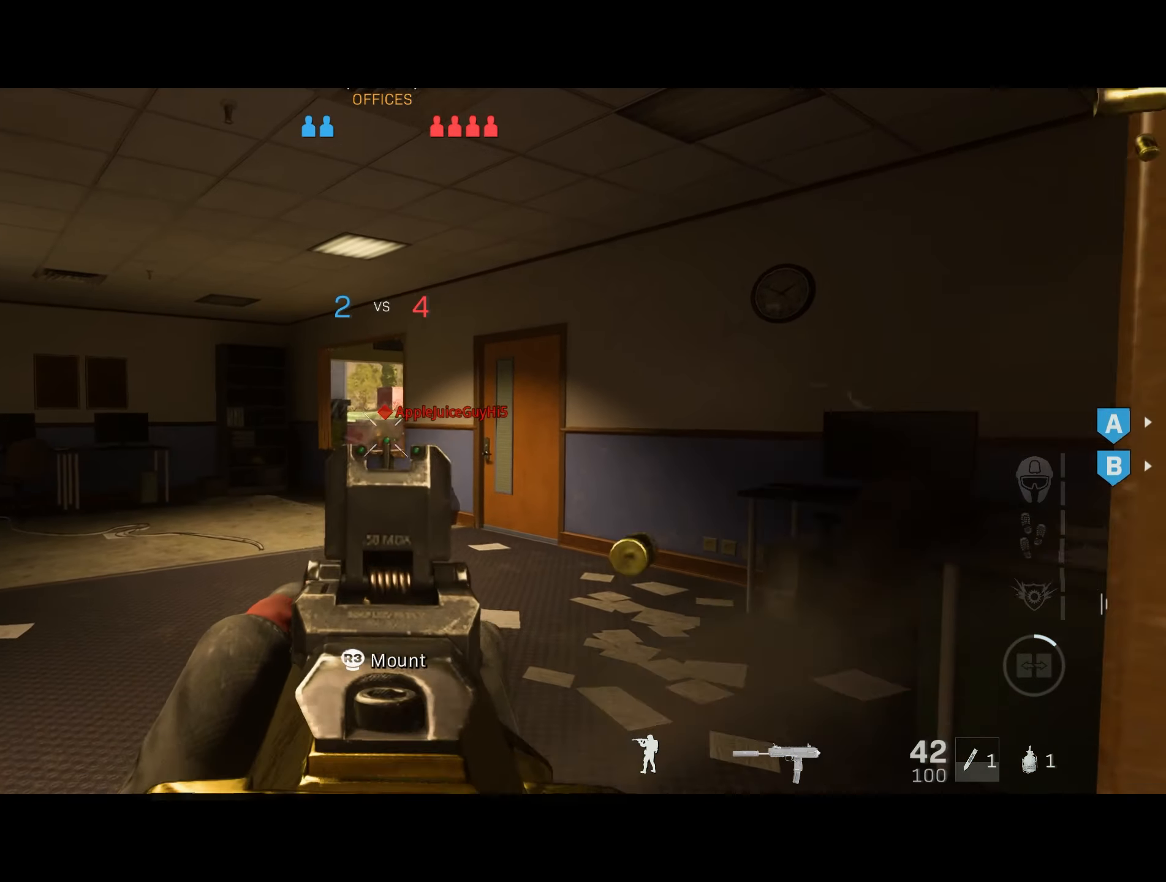
{"dt_ms": 1000, "buttons": [], "left_stick": "up", "right_stick": "center", "button_events": [[383, "L2", "up"], [383, "R2", "up"], [883, "CIRCLE", "down"], [983, "CIRCLE", "up"]]}
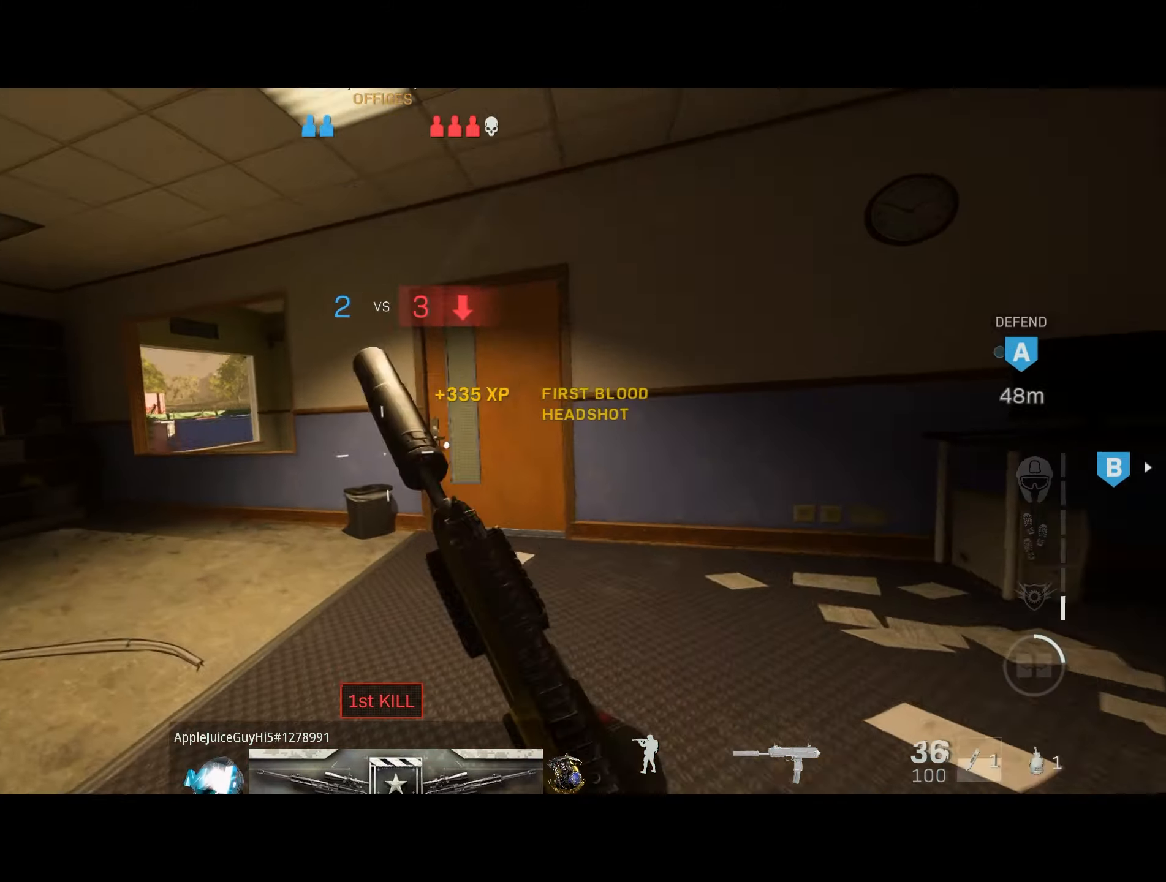
{"dt_ms": 500, "buttons": ["TRIANGLE"], "left_stick": "up", "right_stick": "center", "button_events": [[50, "CIRCLE", "down"], [117, "CROSS", "down"], [167, "CIRCLE", "up"], [233, "CROSS", "up"], [333, "TRIANGLE", "down"], [383, "TRIANGLE", "up"], [450, "TRIANGLE", "down"]]}
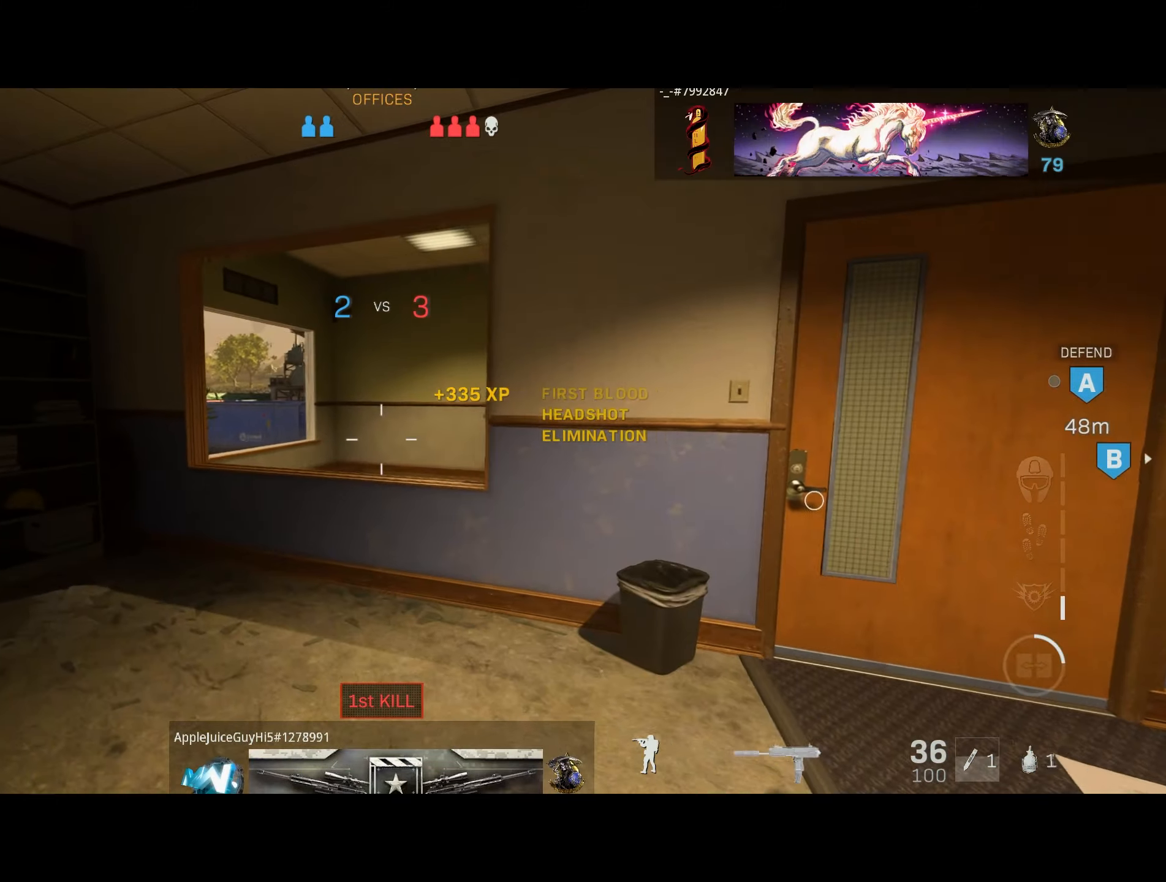
{"dt_ms": 500, "buttons": [], "left_stick": "down-right", "right_stick": "center", "button_events": [[17, "TRIANGLE", "up"], [167, "CROSS", "down"], [300, "CROSS", "up"]]}
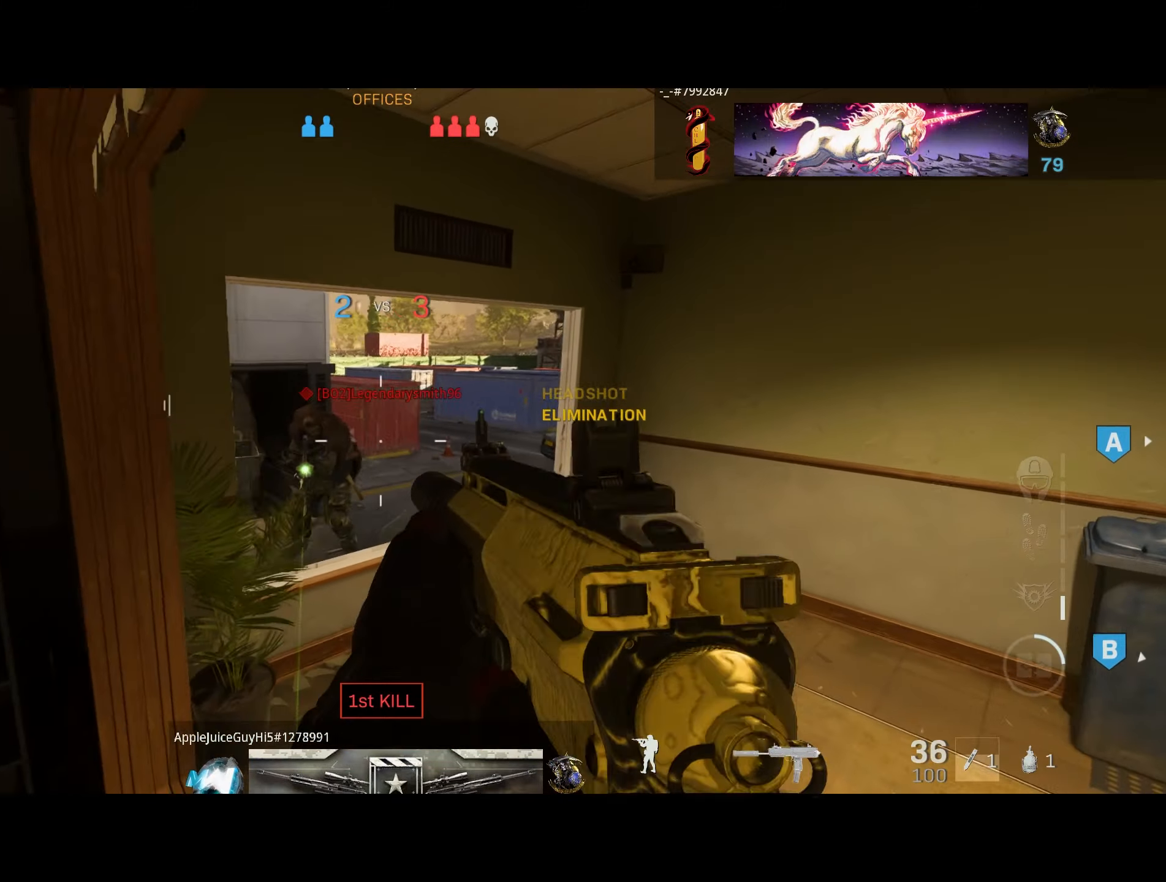
{"dt_ms": 500, "buttons": ["CROSS", "L2", "R2"], "left_stick": "down-left", "right_stick": "down-right", "button_events": [[83, "L2", "down"], [200, "R2", "down"], [433, "CROSS", "down"]]}
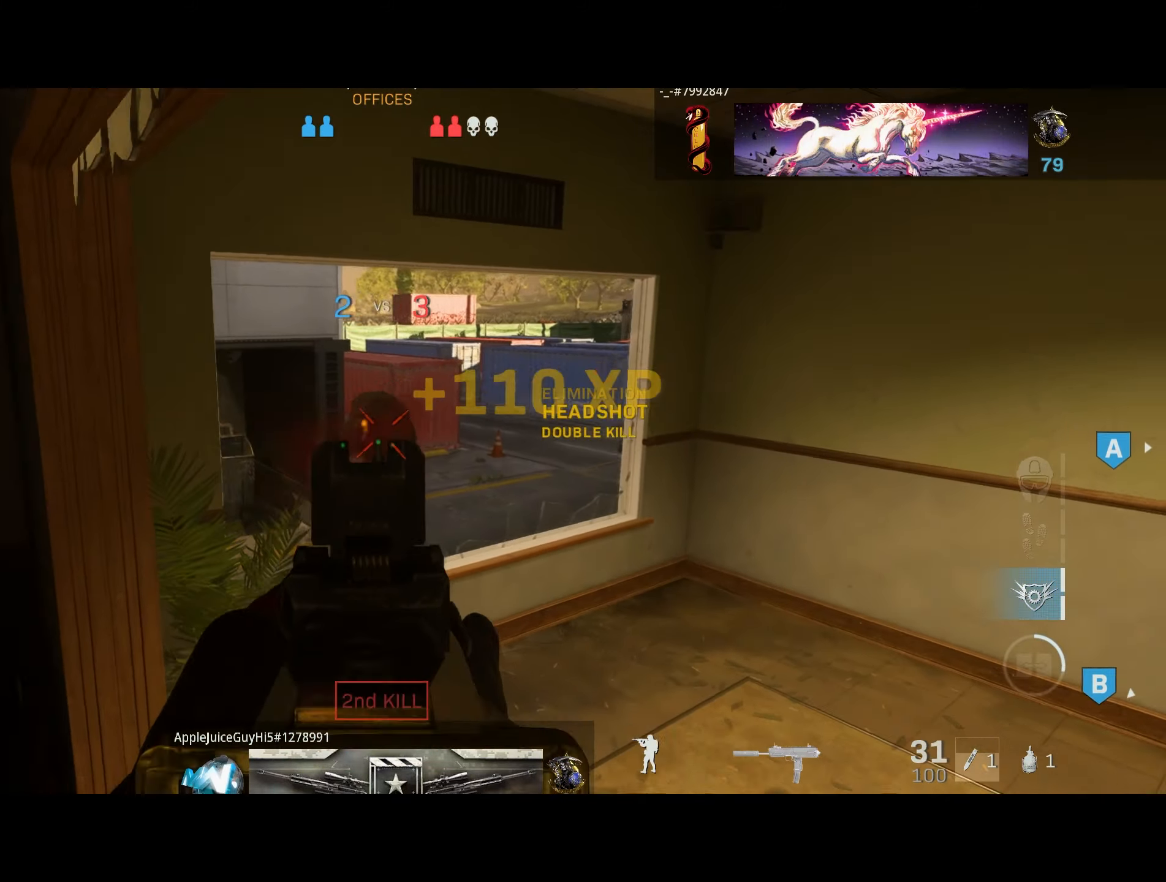
{"dt_ms": 500, "buttons": [], "left_stick": "up-right", "right_stick": "right", "button_events": [[50, "CROSS", "up"], [267, "L2", "up"], [267, "R2", "up"]]}
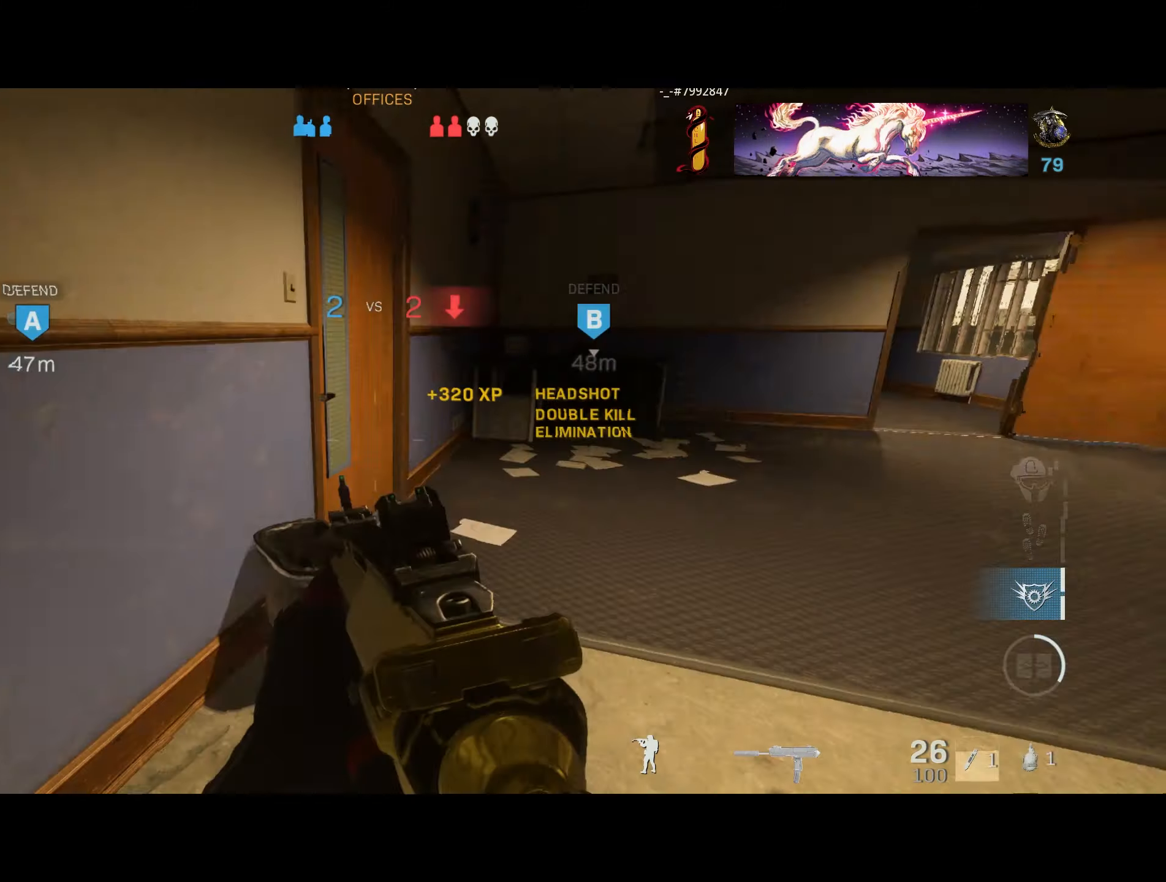
{"dt_ms": 500, "buttons": [], "left_stick": "up", "right_stick": "right", "button_events": []}
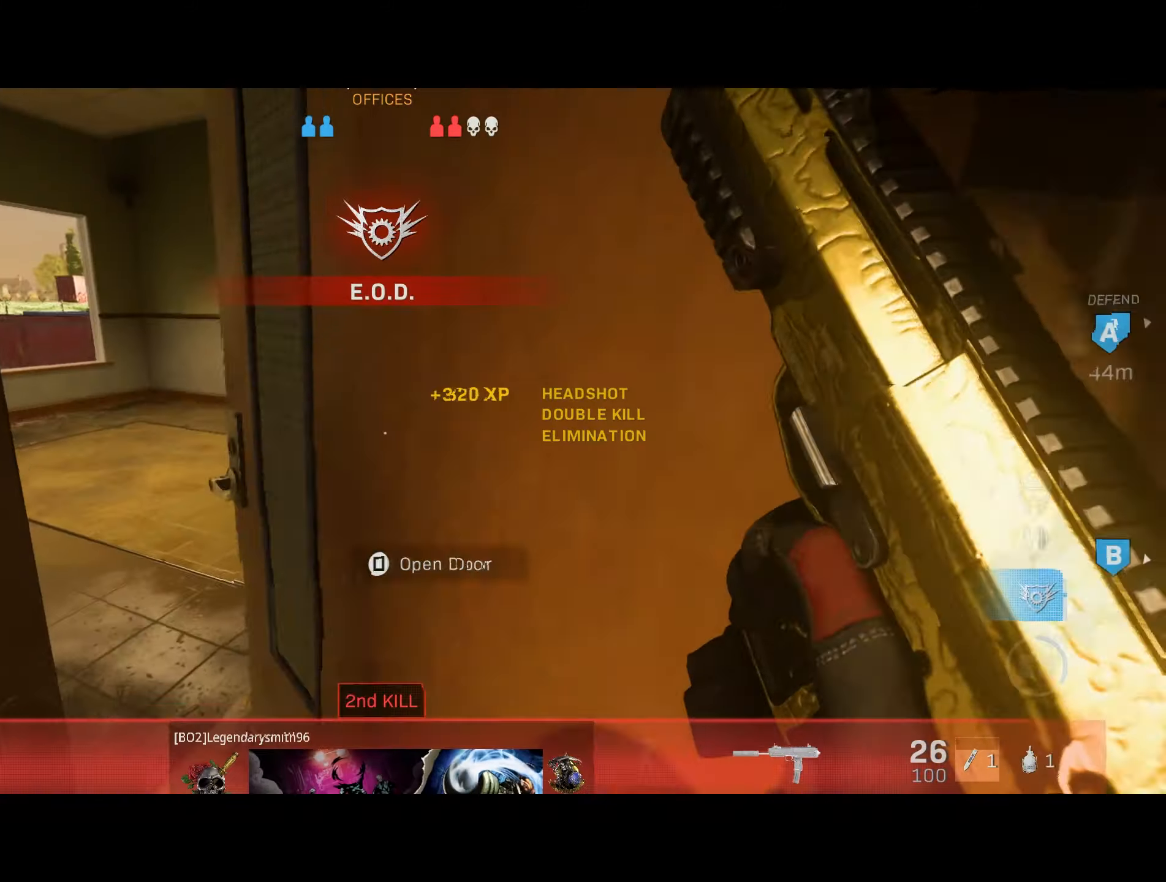
{"dt_ms": 500, "buttons": [], "left_stick": "up", "right_stick": "center", "button_events": []}
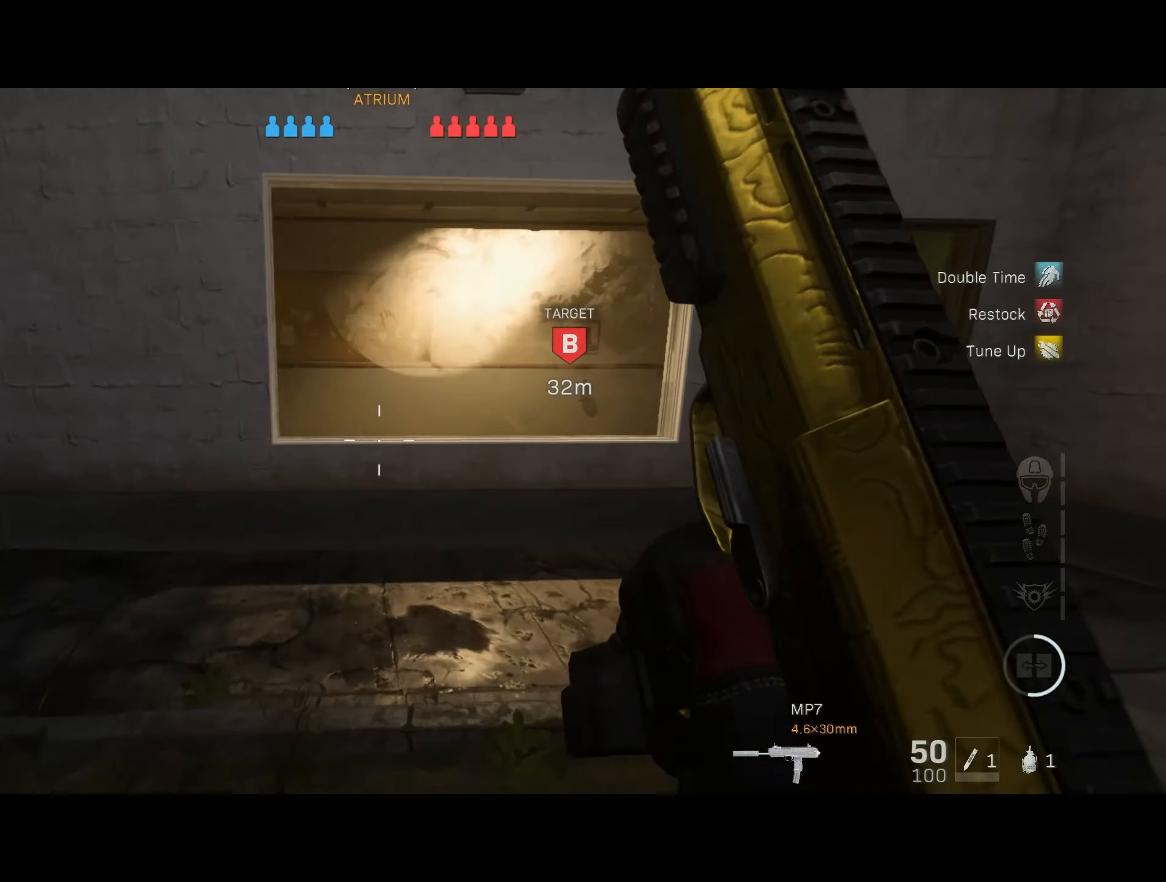
{"dt_ms": 500, "buttons": [], "left_stick": "up", "right_stick": "left", "button_events": [[150, "CROSS", "down"], [267, "CROSS", "up"]]}
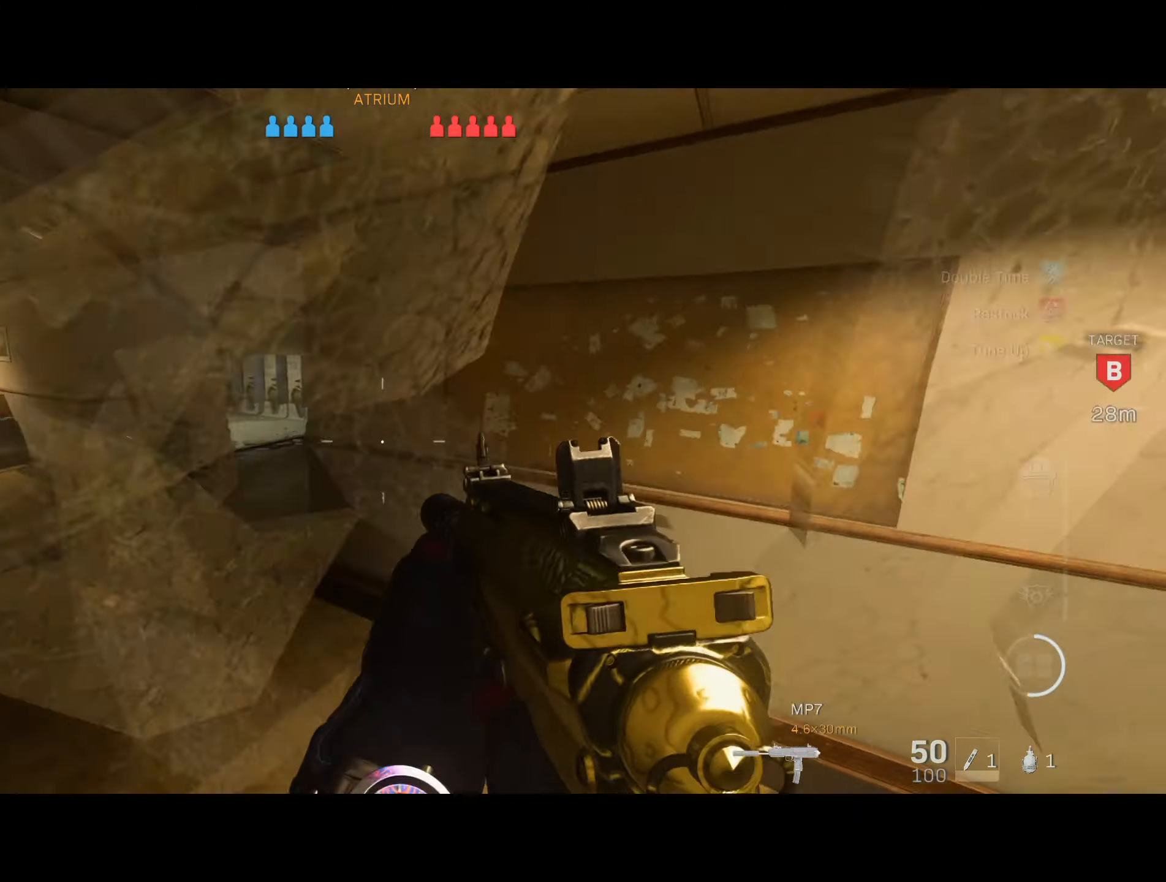
{"dt_ms": 500, "buttons": [], "left_stick": "up", "right_stick": "center", "button_events": [[383, "CIRCLE", "down"], [483, "CIRCLE", "up"]]}
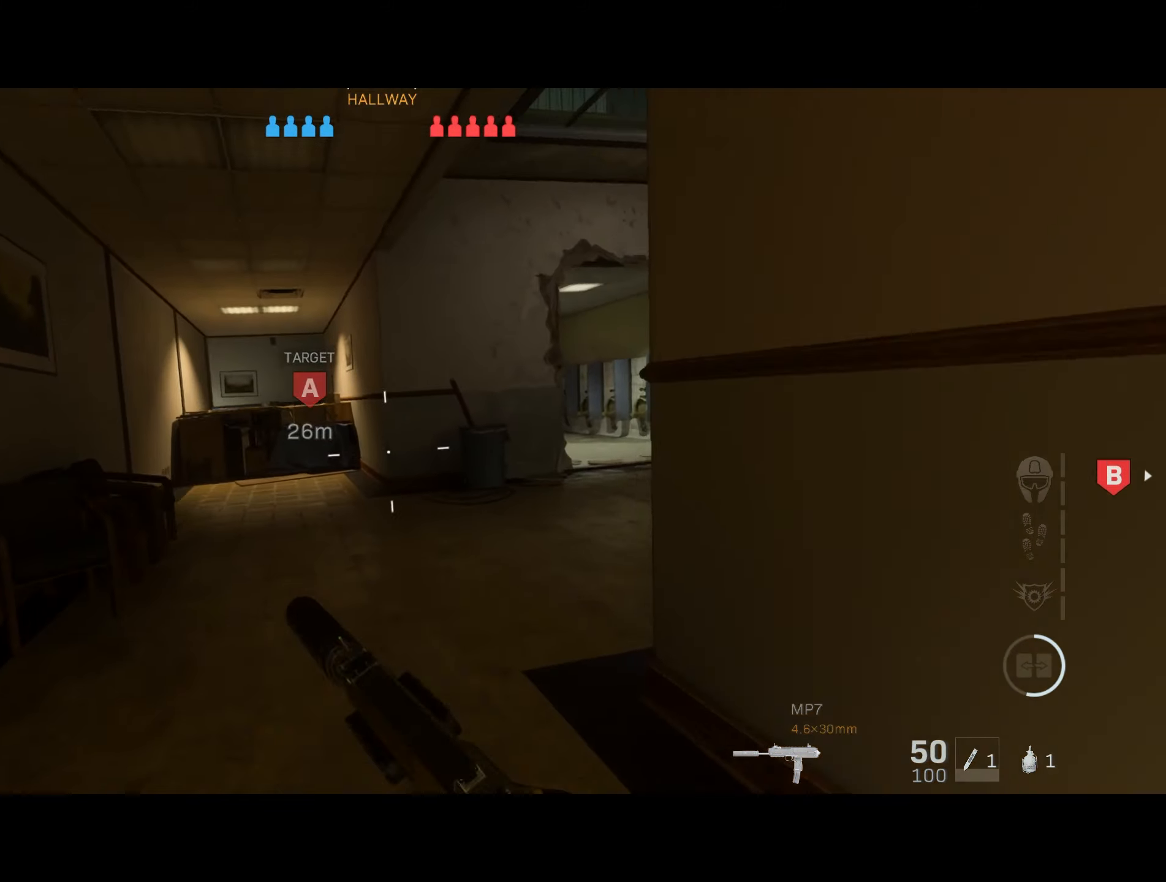
{"dt_ms": 500, "buttons": [], "left_stick": "up", "right_stick": "center", "button_events": [[133, "CIRCLE", "down"], [200, "CROSS", "down"], [250, "CIRCLE", "up"], [333, "CROSS", "up"]]}
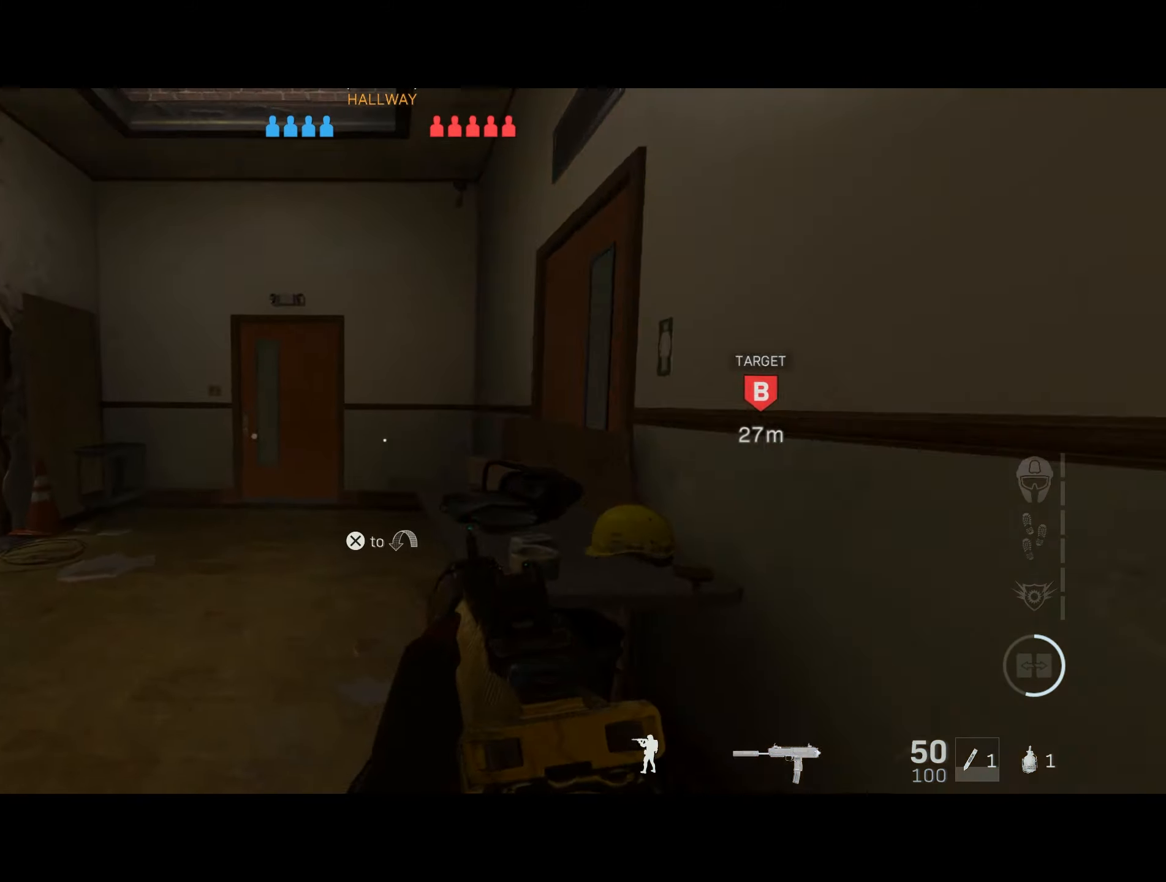
{"dt_ms": 500, "buttons": [], "left_stick": "up-right", "right_stick": "center", "button_events": [[150, "CROSS", "down"], [284, "CROSS", "up"]]}
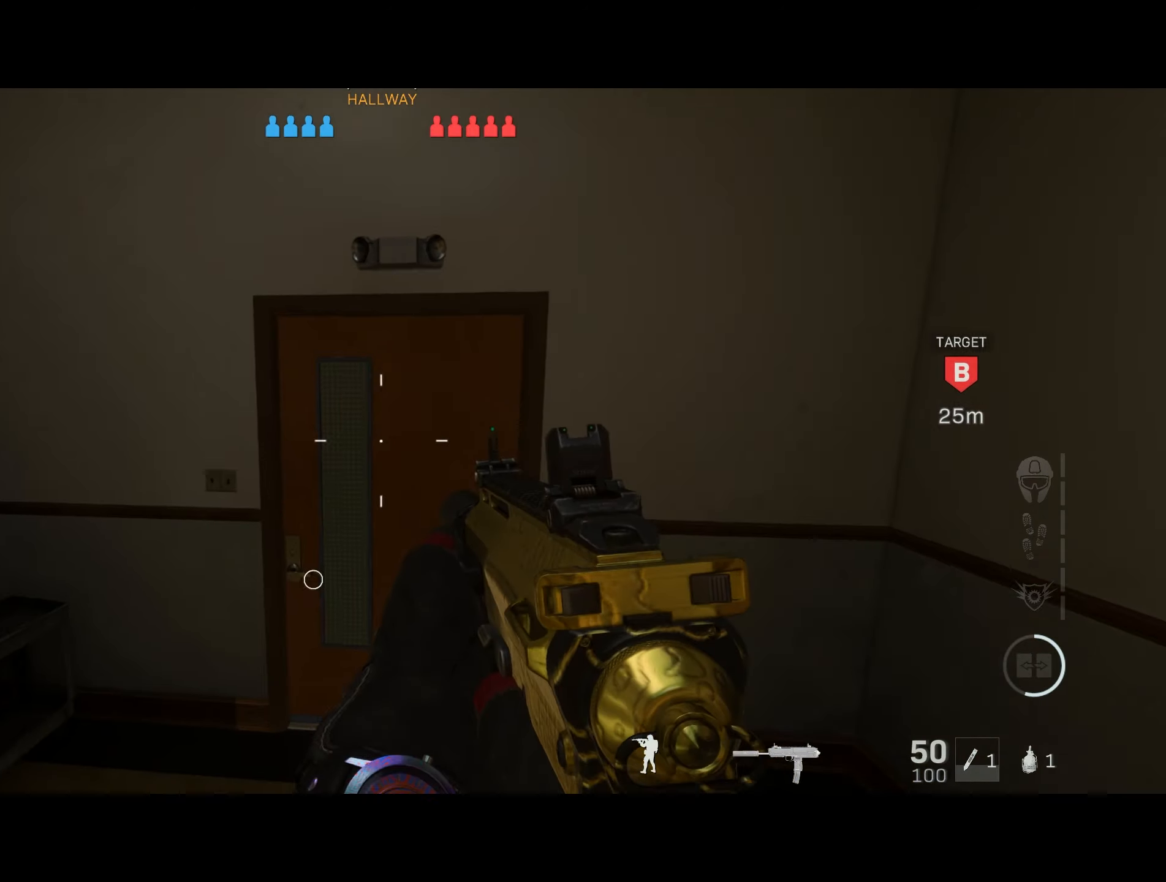
{"dt_ms": 500, "buttons": [], "left_stick": "up-left", "right_stick": "right", "button_events": [[100, "CIRCLE", "down"], [200, "CIRCLE", "up"]]}
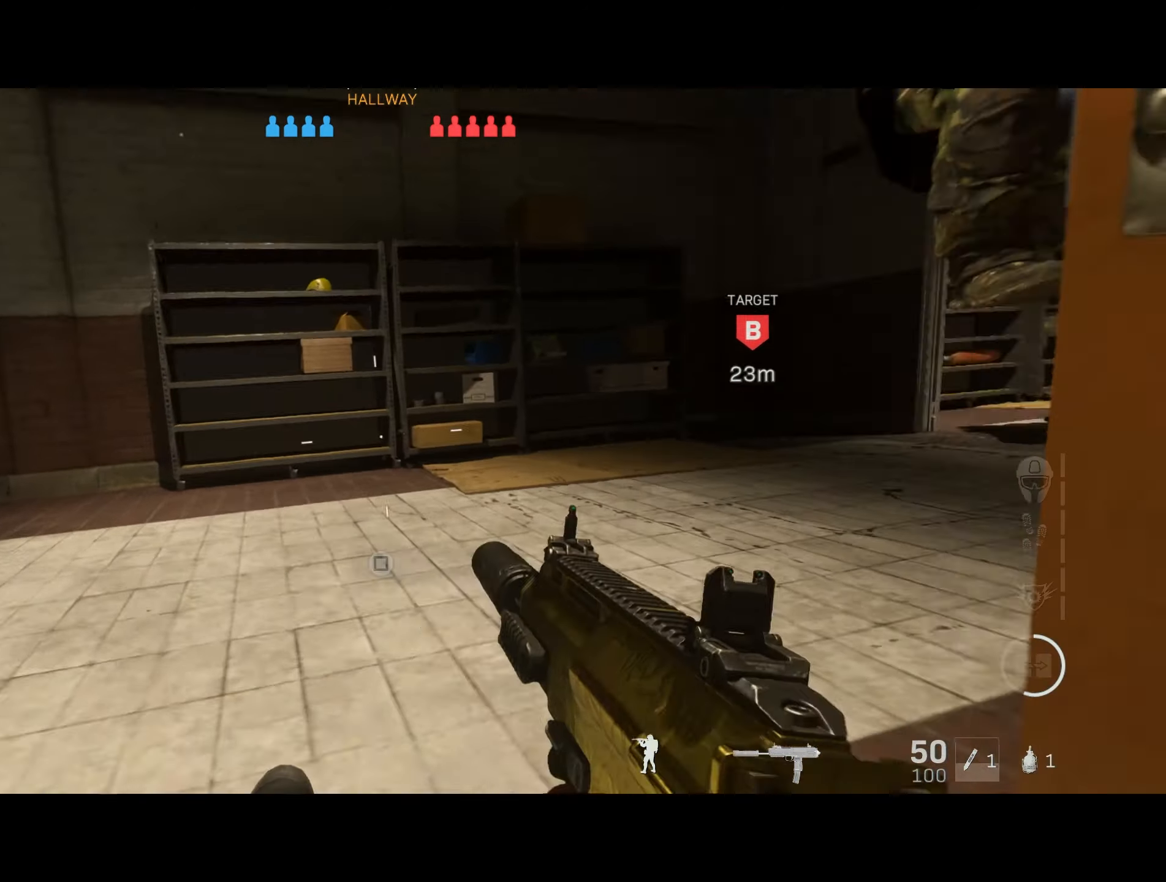
{"dt_ms": 1000, "buttons": ["L2", "R2"], "left_stick": "right", "right_stick": "up-right", "button_events": [[34, "CROSS", "down"], [67, "L2", "down"], [167, "CROSS", "up"], [384, "R2", "down"]]}
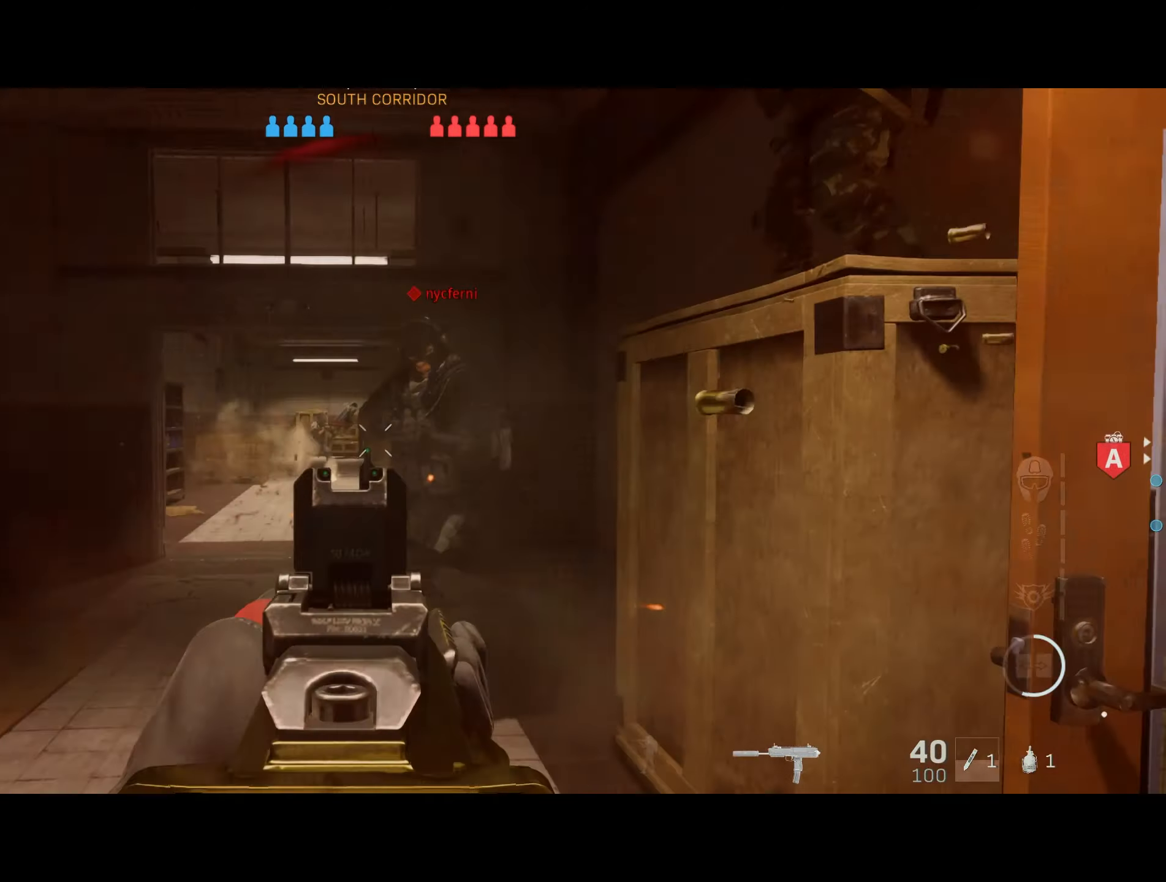
{"dt_ms": 500, "buttons": ["L2", "R2"], "left_stick": "right", "right_stick": "up-right", "button_events": [[100, "CROSS", "down"], [250, "CROSS", "up"]]}
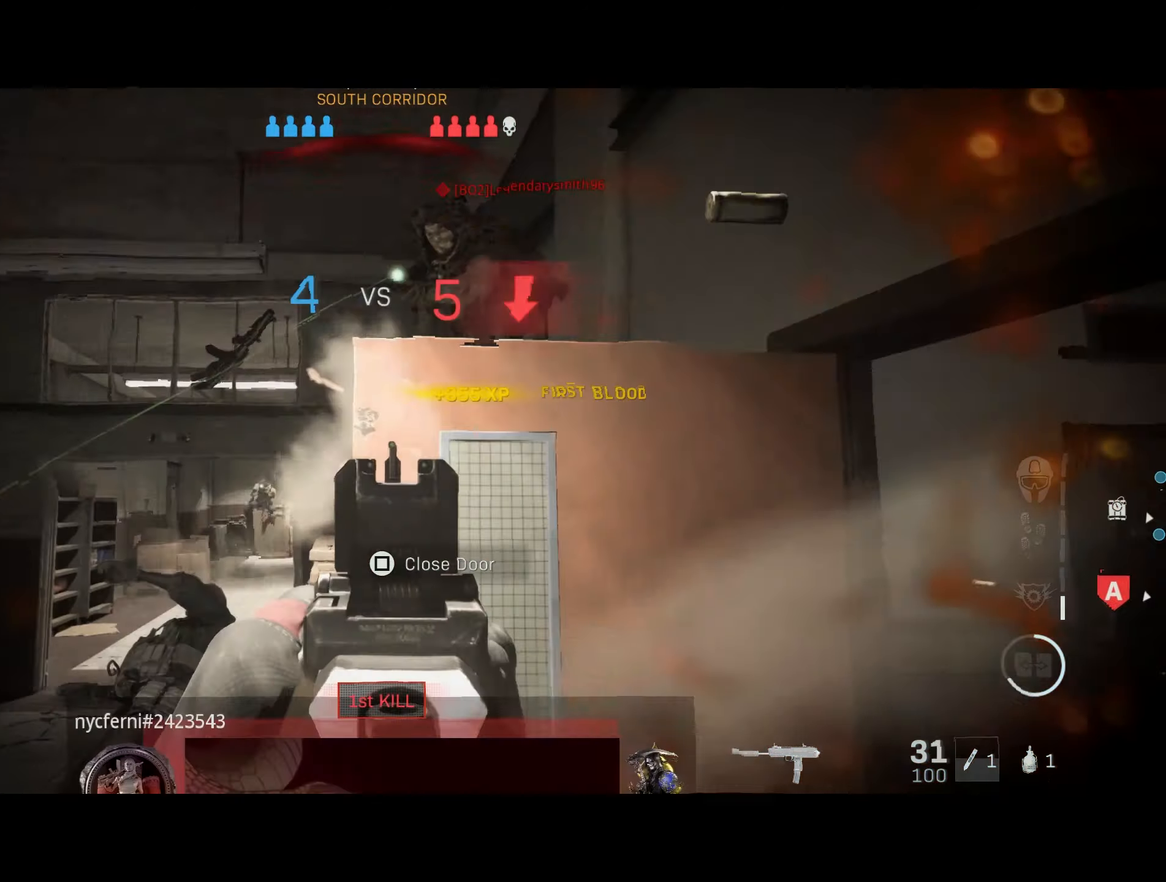
{"dt_ms": 500, "buttons": ["L2", "R2"], "left_stick": "down", "right_stick": "center", "button_events": [[100, "L2", "up"], [467, "L2", "down"]]}
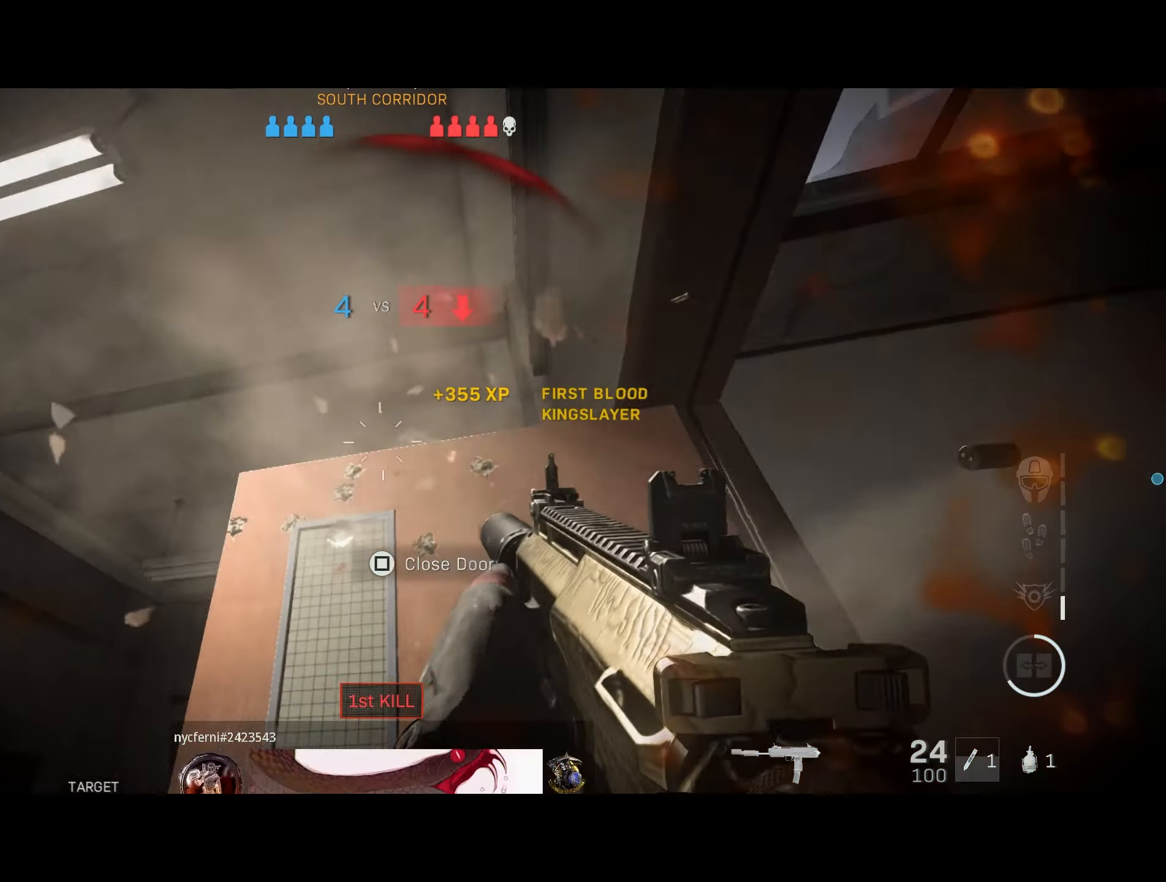
{"dt_ms": 500, "buttons": ["L2", "R2"], "left_stick": "right", "right_stick": "up", "button_events": []}
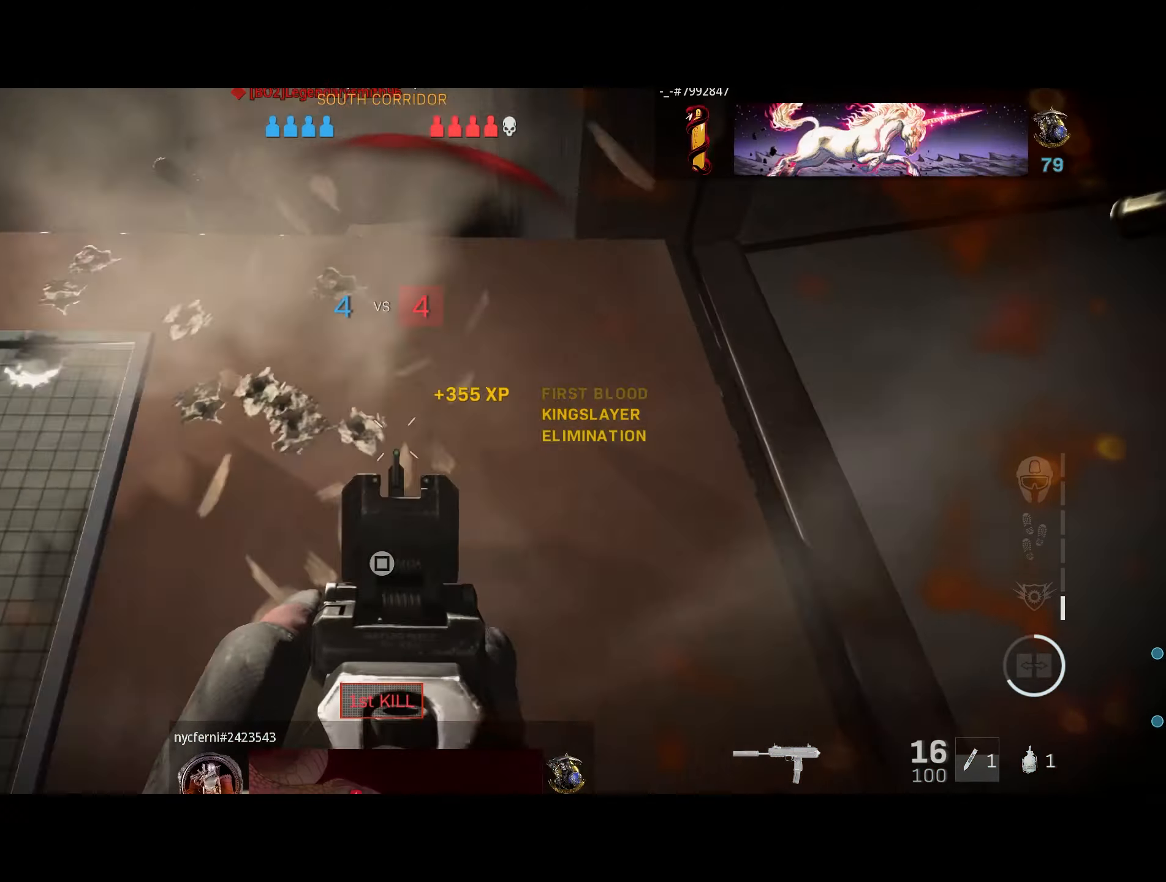
{"dt_ms": 500, "buttons": [], "left_stick": "up", "right_stick": "center", "button_events": [[67, "L2", "up"], [134, "R2", "up"]]}
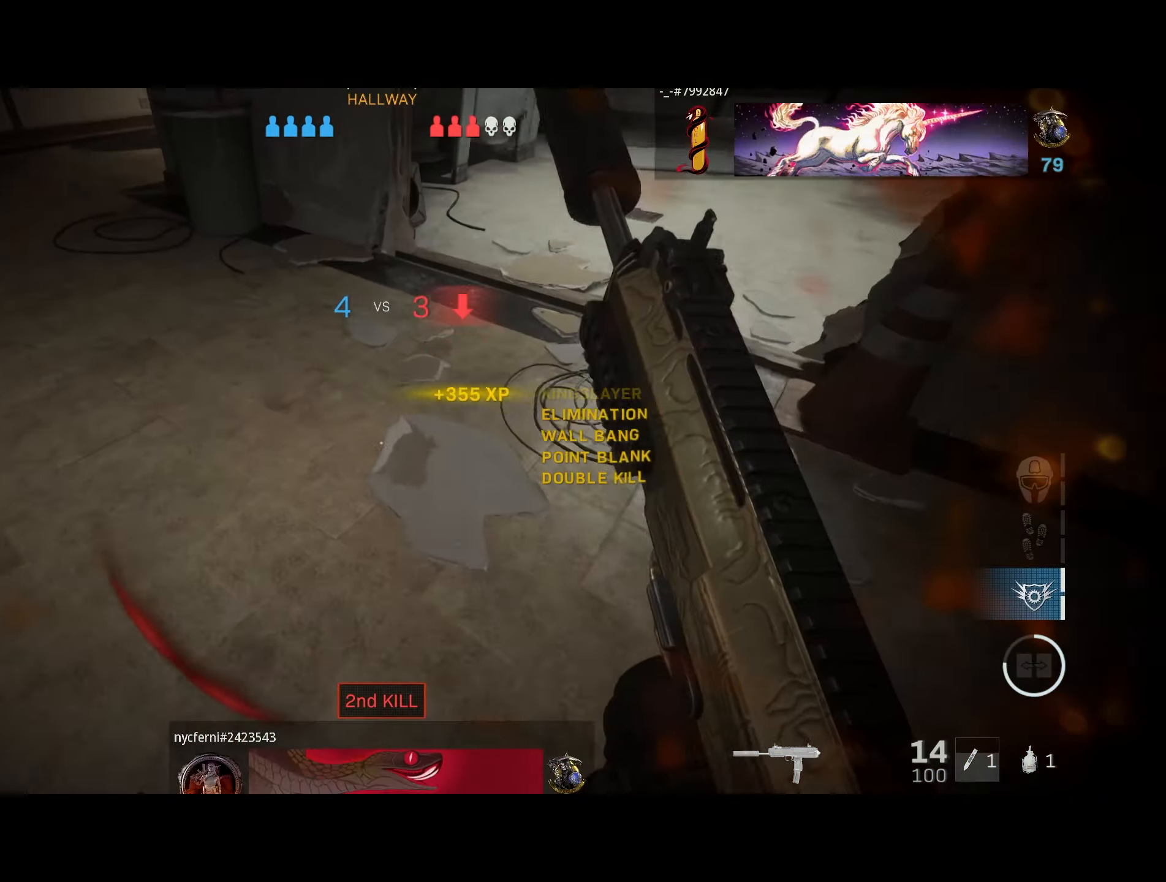
{"dt_ms": 500, "buttons": [], "left_stick": "left", "right_stick": "center", "button_events": []}